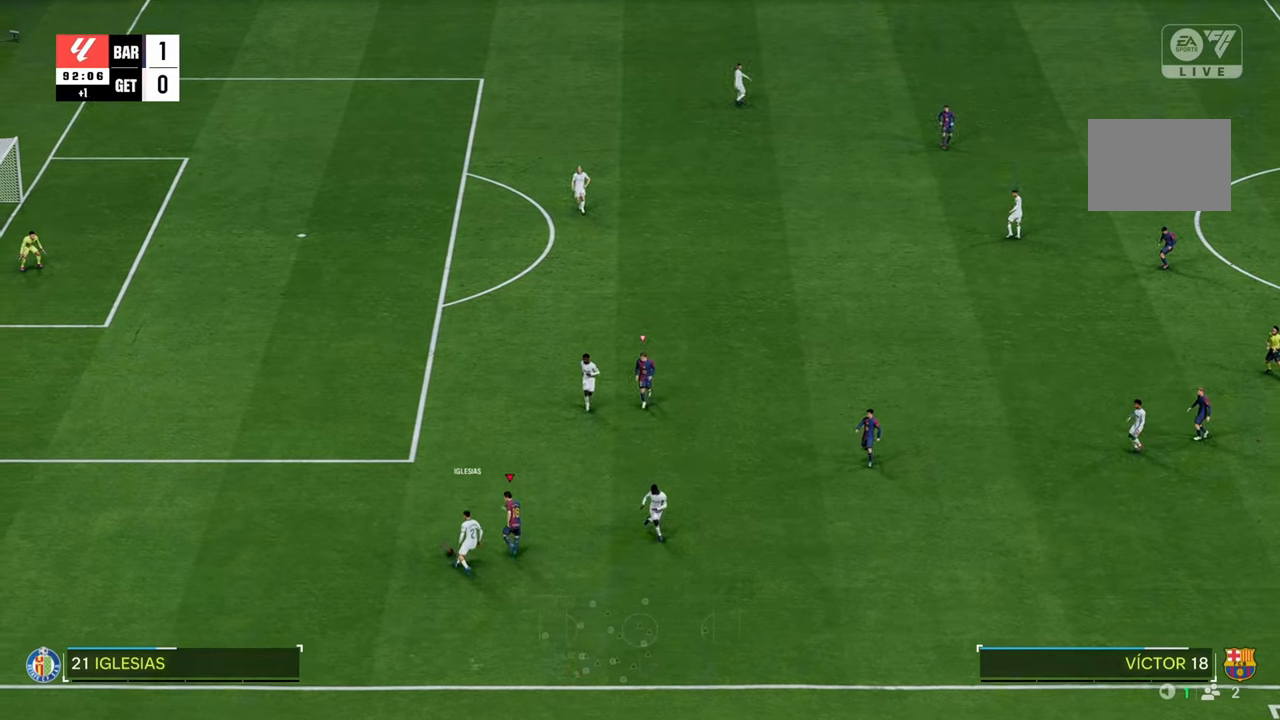
Gameplay with a controller (Xbox layout); each line is a JSON object with the inputs held at the frame after it. "events" lists button and stick changes between this image and that frame as [ms after this image, input, new state], when the widget could be followed in between. Not read: L3 R3.
{"buttons": [], "left_stick": "down-left", "right_stick": "center", "events": [[50, "B", "down"], [117, "R2", "up"], [133, "left_stick", "left"], [167, "B", "up"], [450, "left_stick", "down-left"]]}
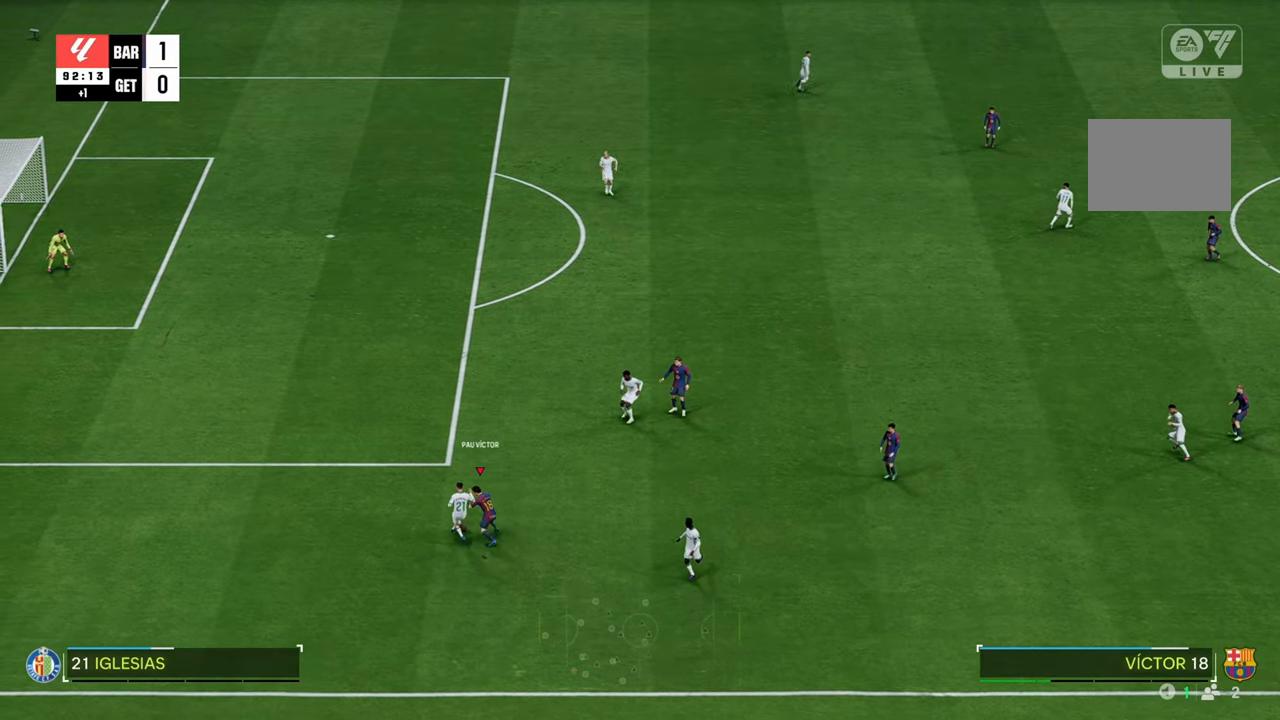
{"buttons": ["R2"], "left_stick": "up", "right_stick": "center", "events": [[200, "left_stick", "left"], [367, "R2", "down"], [400, "left_stick", "up"]]}
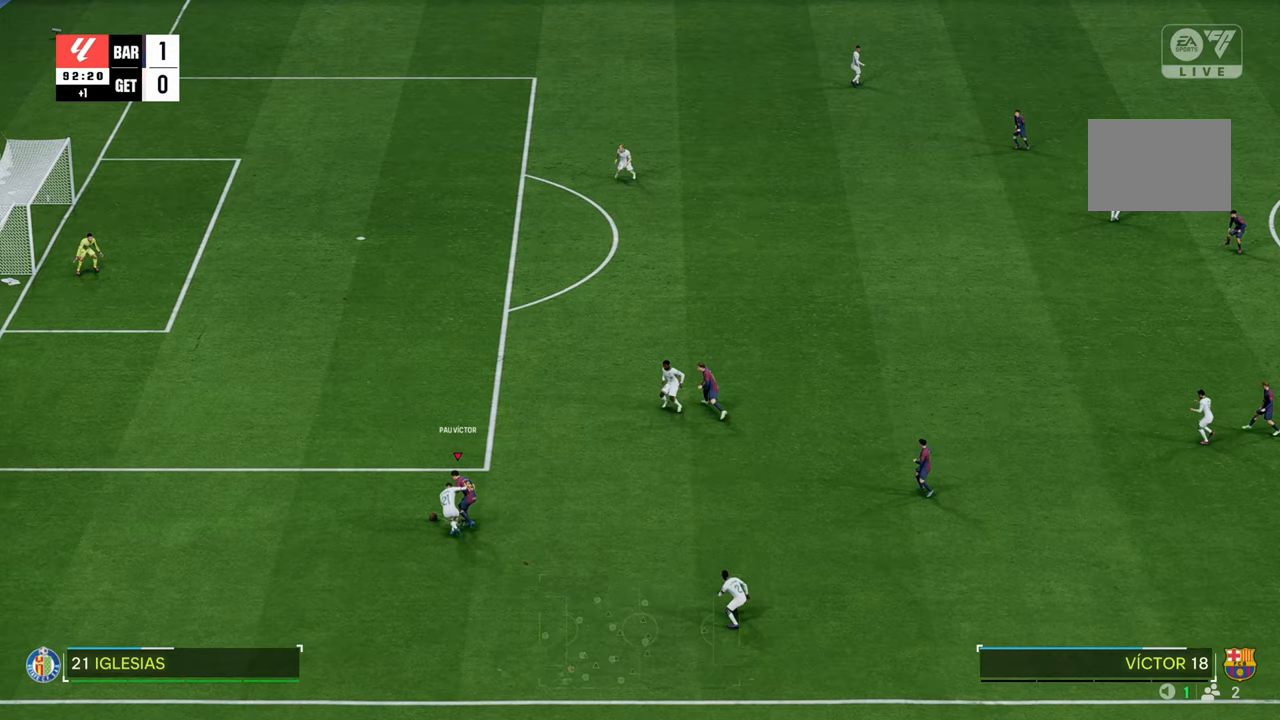
{"buttons": ["R2"], "left_stick": "up-left", "right_stick": "center", "events": [[117, "left_stick", "up-left"]]}
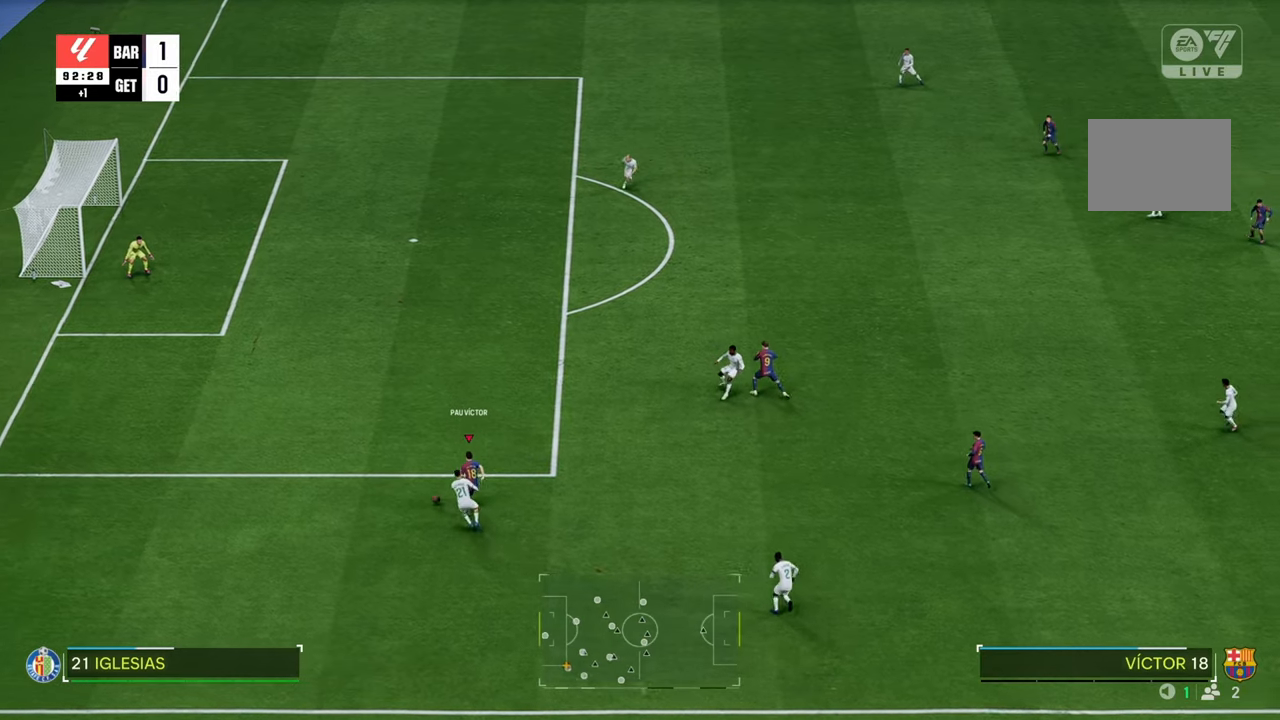
{"buttons": ["R2"], "left_stick": "up-left", "right_stick": "center", "events": []}
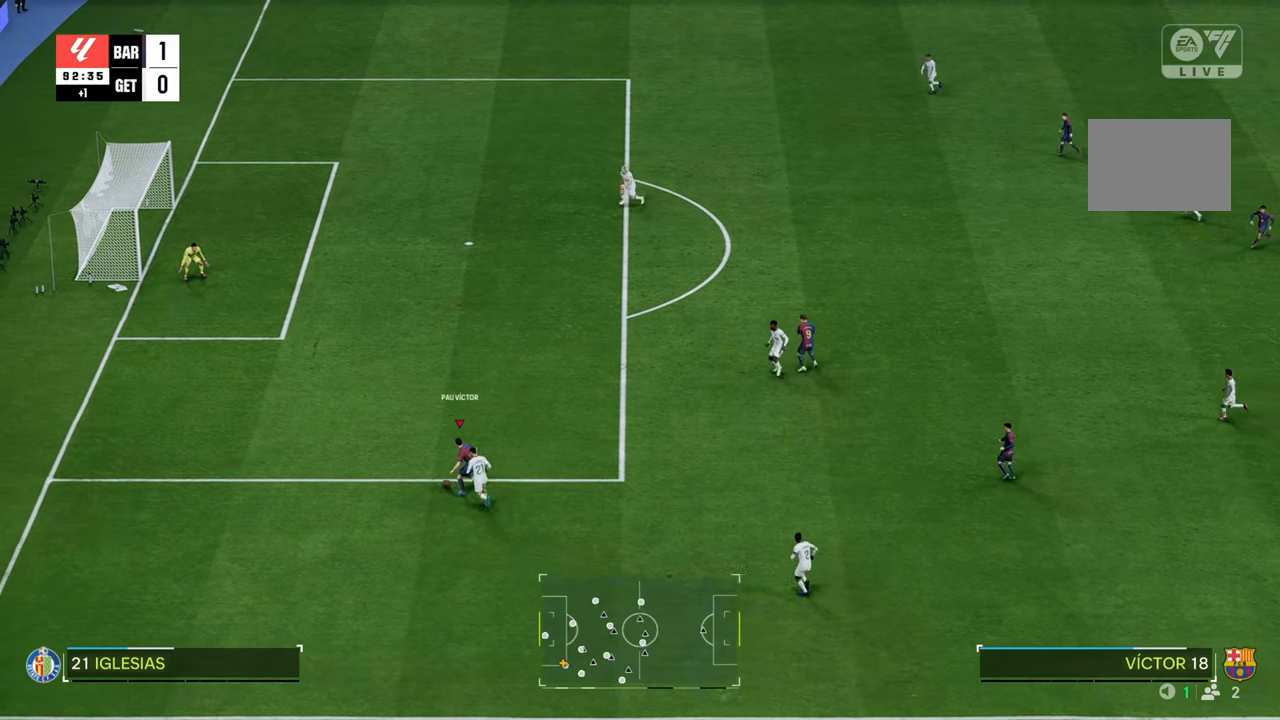
{"buttons": ["R2"], "left_stick": "up-left", "right_stick": "center", "events": []}
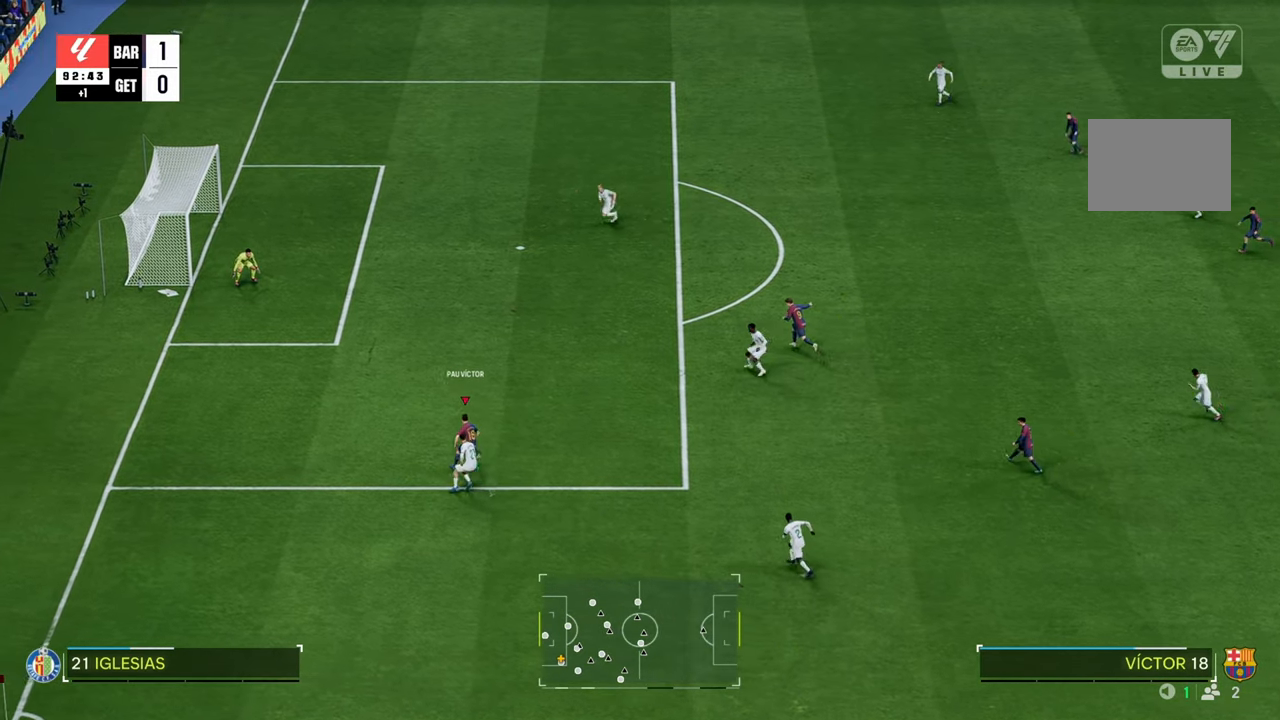
{"buttons": ["R2"], "left_stick": "up", "right_stick": "center", "events": [[67, "left_stick", "up"]]}
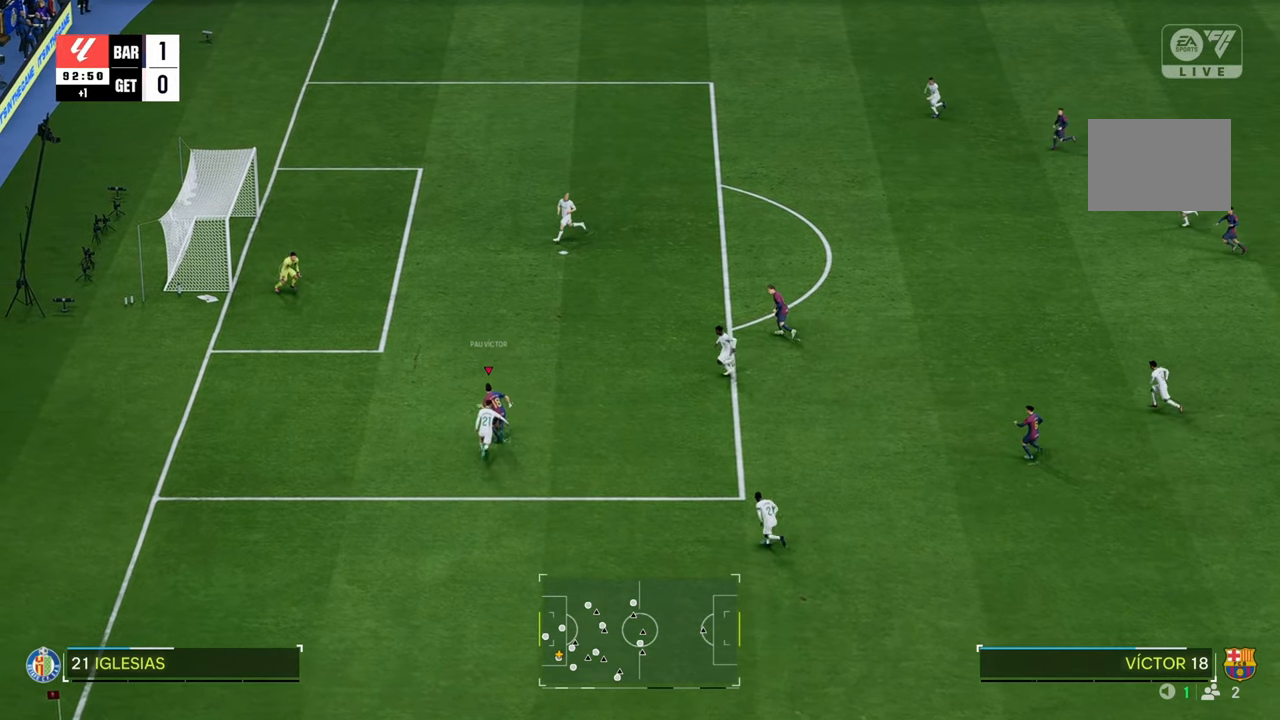
{"buttons": ["B", "L1", "R1"], "left_stick": "up", "right_stick": "center", "events": [[283, "R2", "up"], [367, "B", "down"], [367, "L1", "down"], [417, "R1", "down"]]}
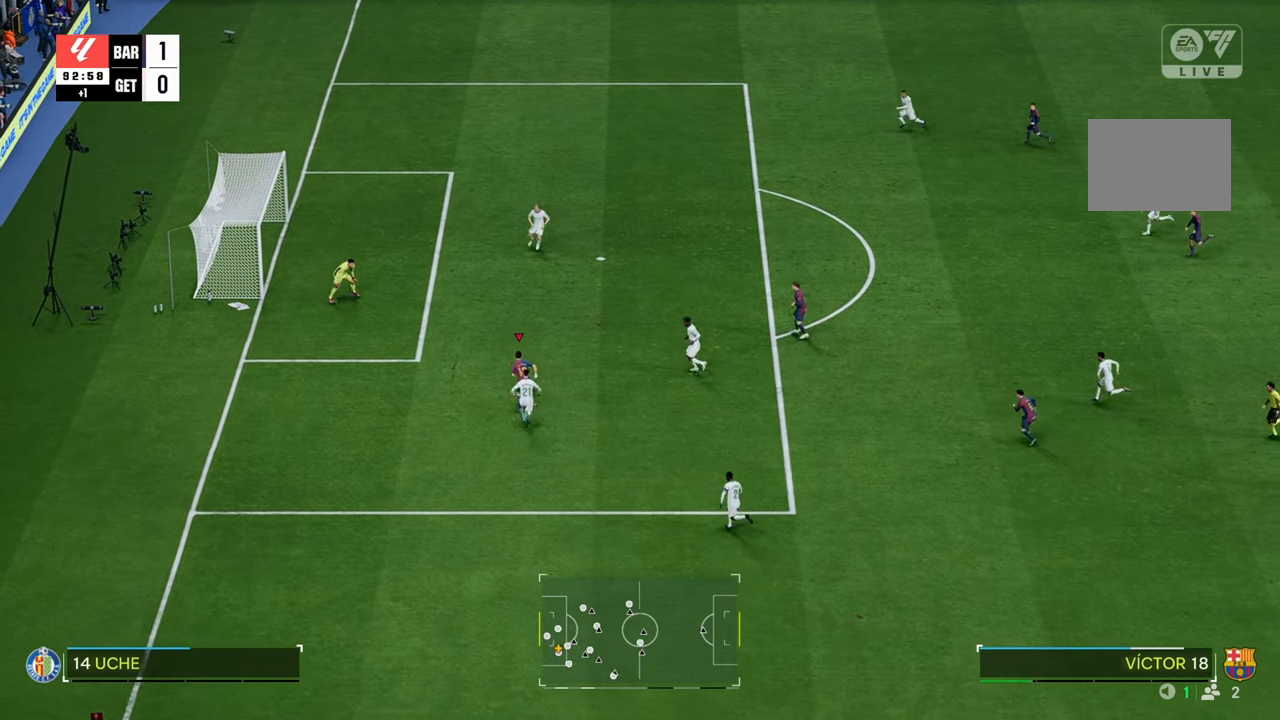
{"buttons": [], "left_stick": "up-left", "right_stick": "center", "events": [[33, "left_stick", "up-left"], [67, "L1", "up"], [100, "B", "up"], [100, "R1", "up"]]}
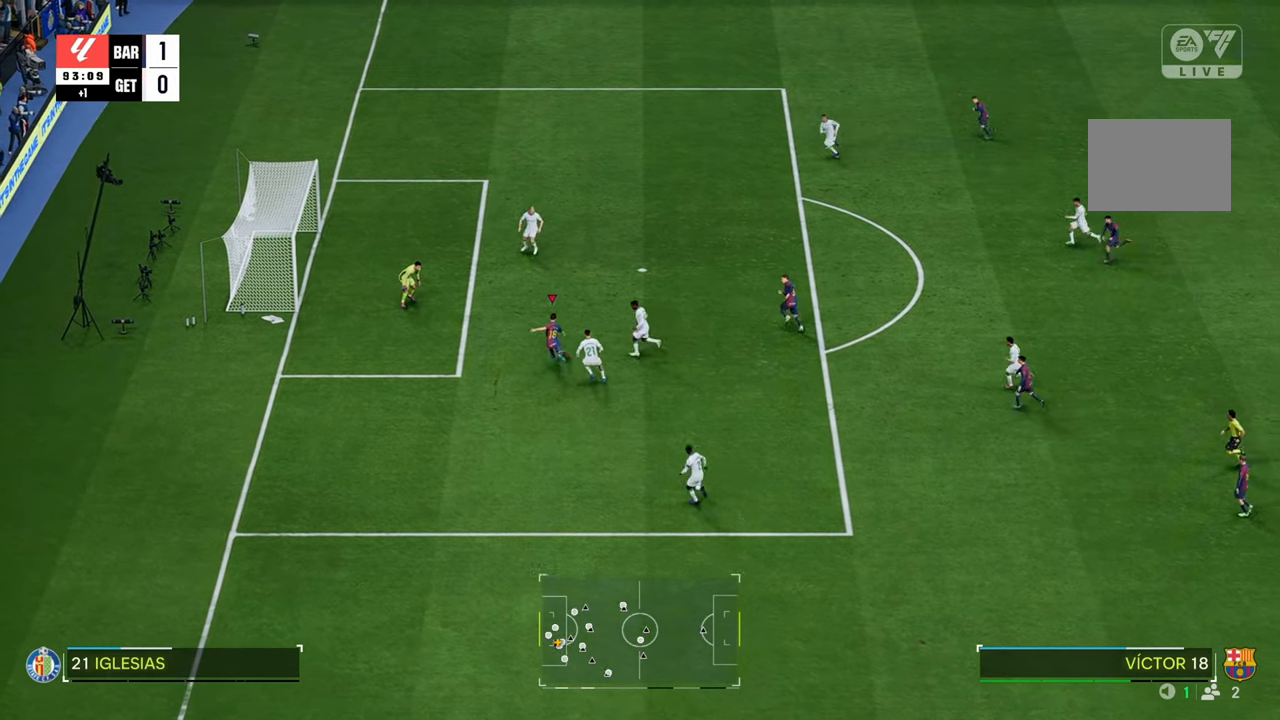
{"buttons": [], "left_stick": "up-left", "right_stick": "center", "events": []}
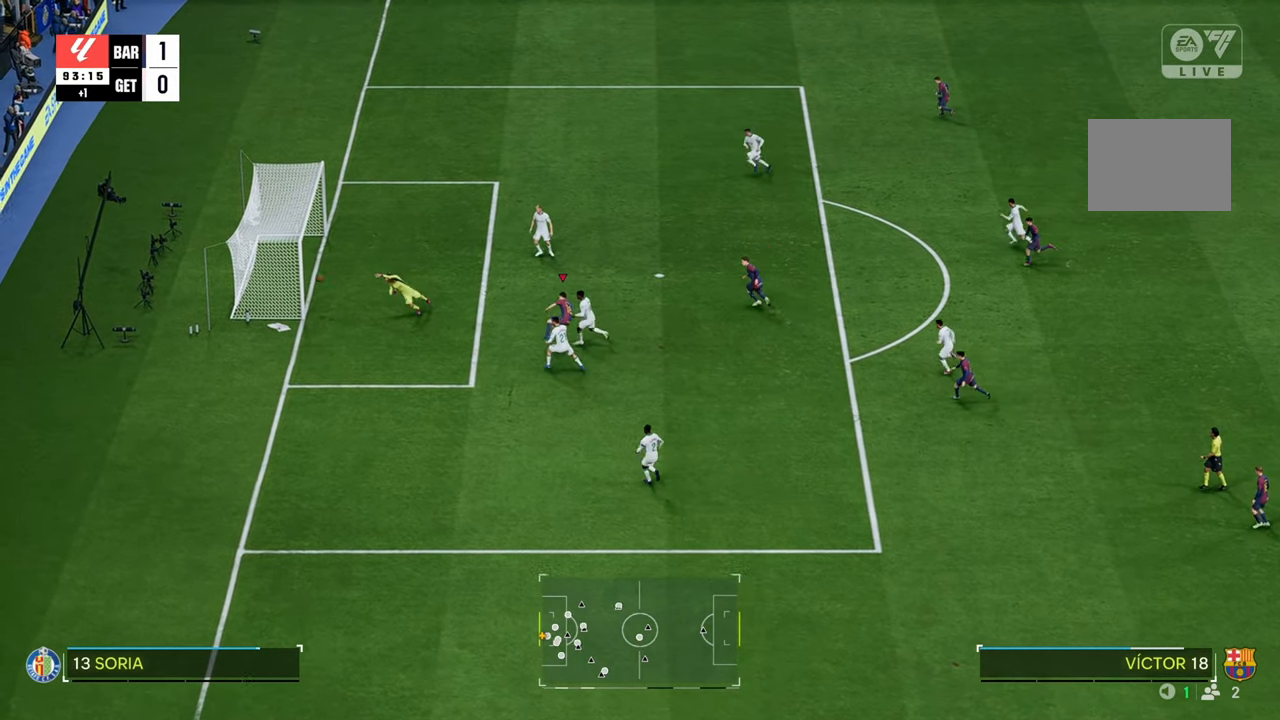
{"buttons": [], "left_stick": "up-left", "right_stick": "center", "events": []}
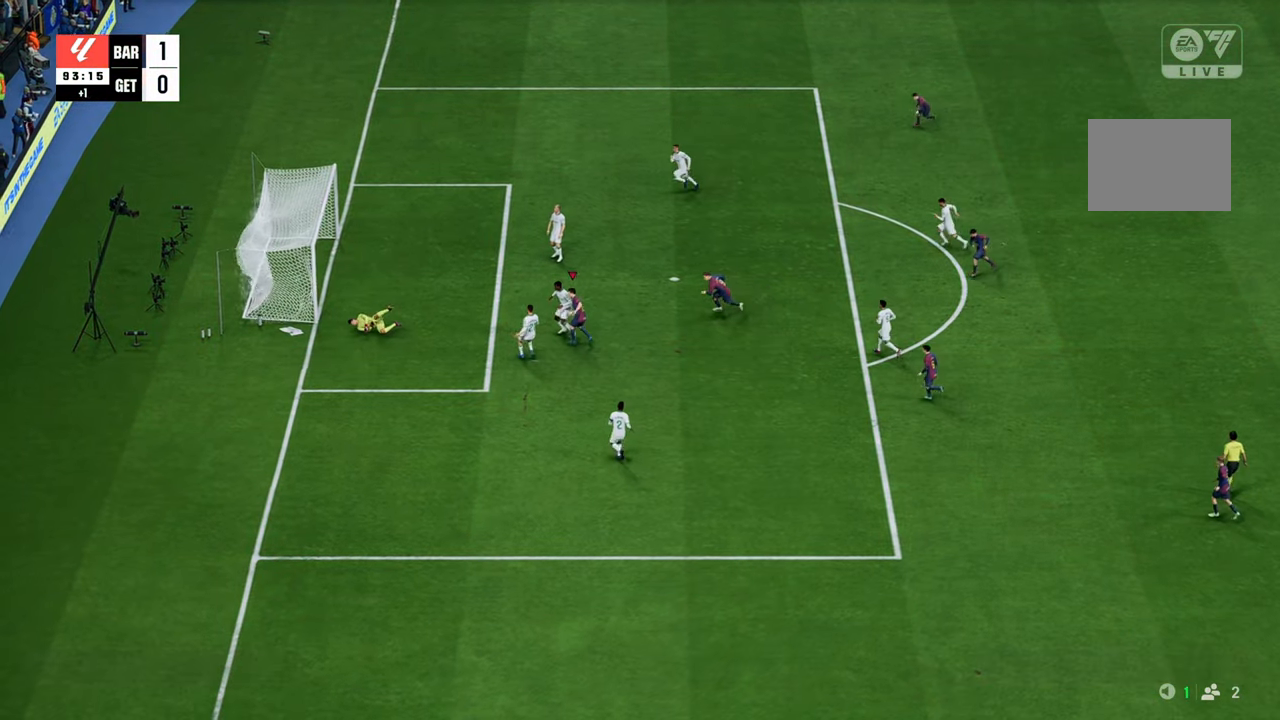
{"buttons": ["R2"], "left_stick": "down-left", "right_stick": "center", "events": [[150, "left_stick", "left"], [267, "R2", "down"], [267, "left_stick", "down-left"]]}
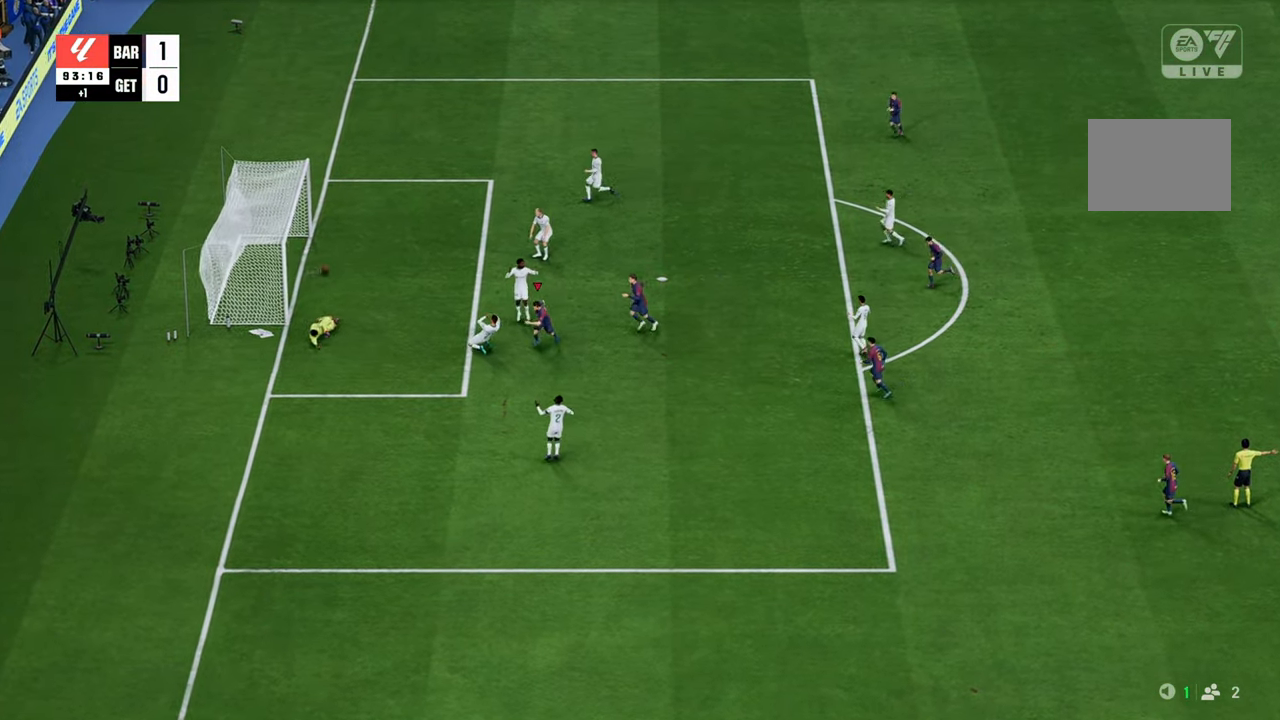
{"buttons": ["R2"], "left_stick": "down", "right_stick": "center", "events": [[250, "left_stick", "down"]]}